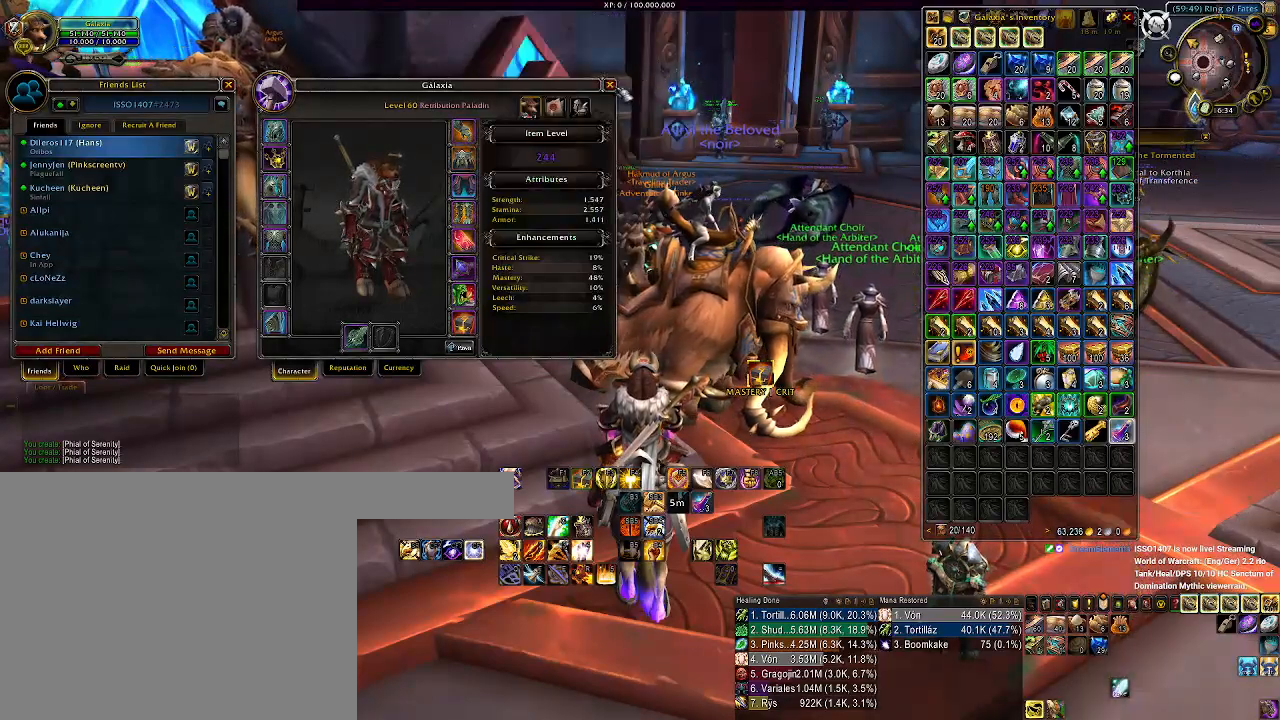
Gameplay with keyboard and mouse; each line is a JSON object with the keys and mouse buttons held at the frame after it. "events" lists presses ("down") and releases ("up") of "1", "2", "3", "4", "5", "a", "b", "c", "ctrl", "d", "e", "f", "g", "q", "r", "s", "shift", "space", "t", "tab", "v", "w", "x", "z", "mouse_left", "mouse_wheel", "mouse_right", "mouse_mb4" and "mouse_mb5" between this image and that frame as [ms after this image, input, new state], when the widget could be followed in between. "mouse_left", "mouse_wheel", "mouse_right", "mouse_mb4", "mouse_mb5" = the "left", "wheel", "right", "mb4", "mb5" buttons of the "mouse" list. No other keys are recorded. "wheel" means that the mouse wheel is clicked or scrolled. Mouse movement is not recorded. Not read: alt.
{"keys": [], "mouse": [], "events": [[200, "mouse_left", "down"], [317, "mouse_left", "up"]]}
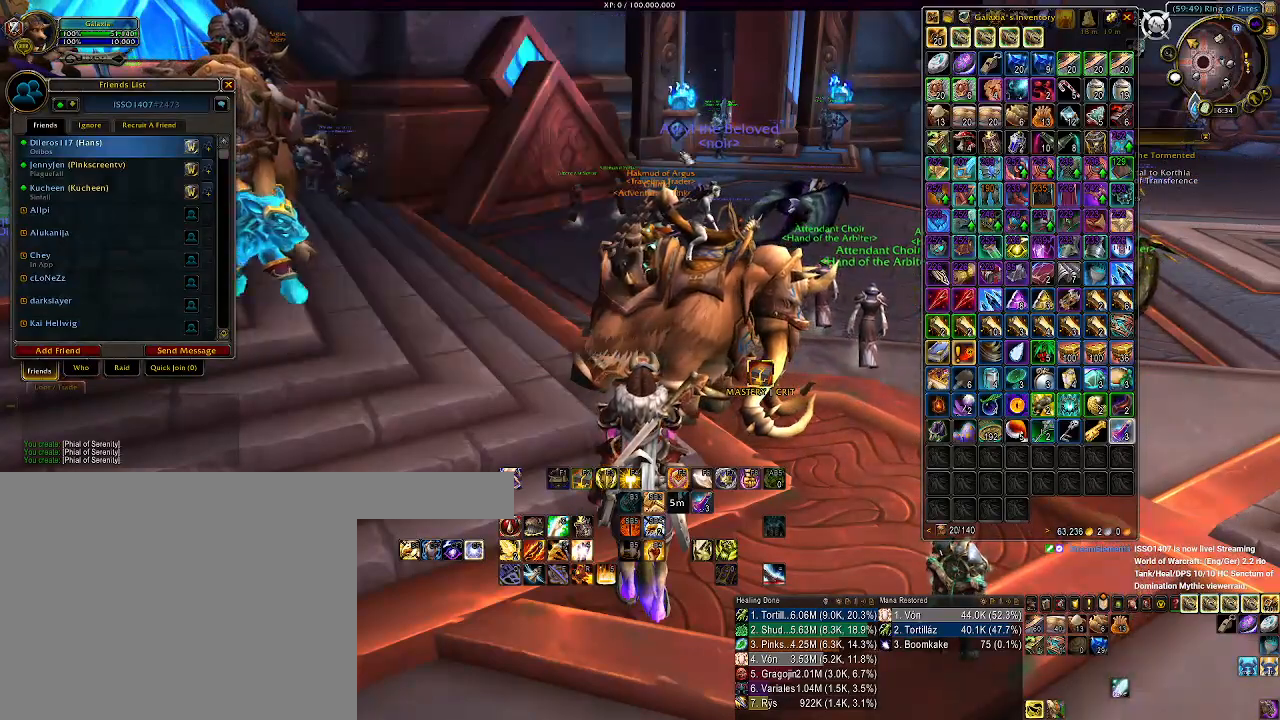
{"keys": [], "mouse": [], "events": []}
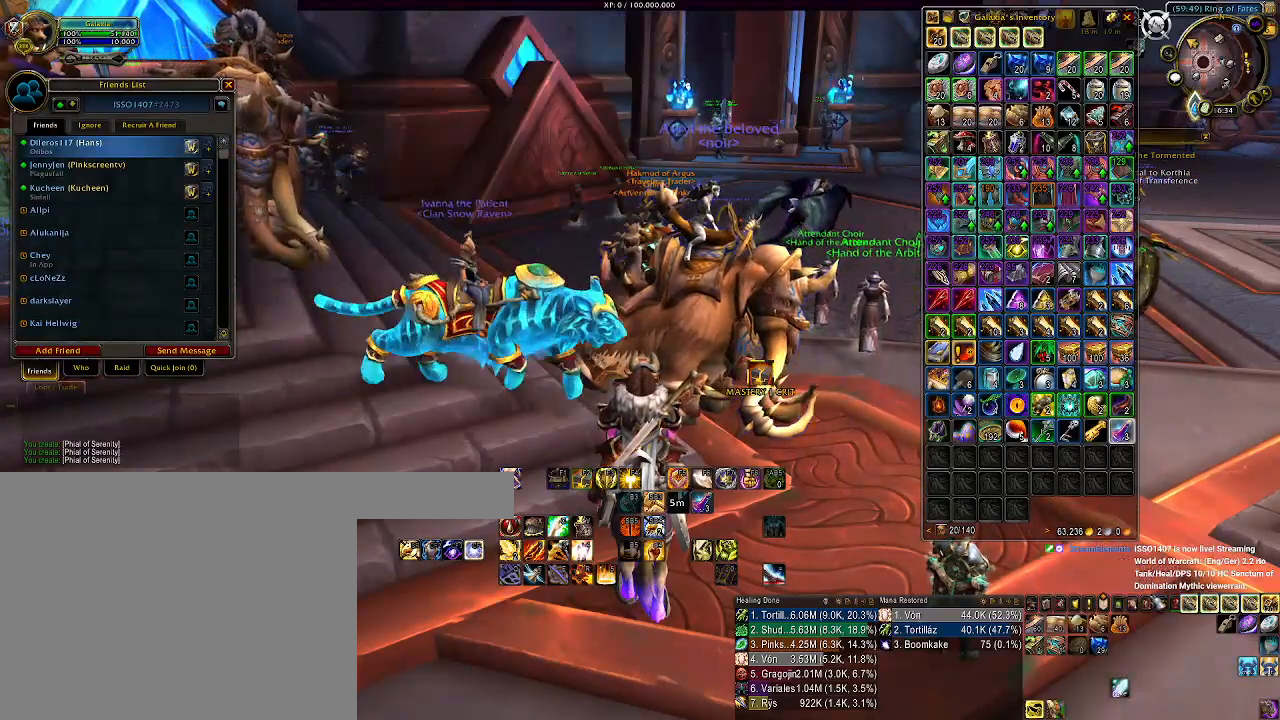
{"keys": [], "mouse": [], "events": []}
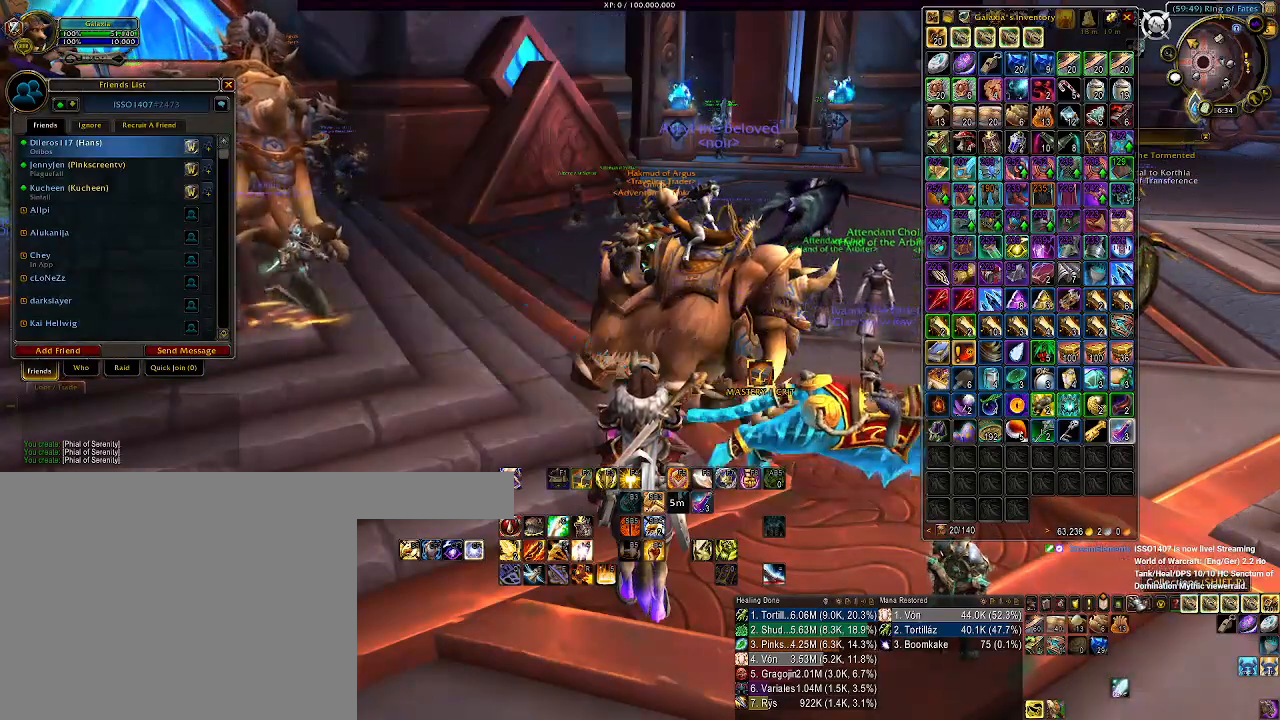
{"keys": [], "mouse": [], "events": [[350, "mouse_left", "down"], [450, "mouse_left", "up"]]}
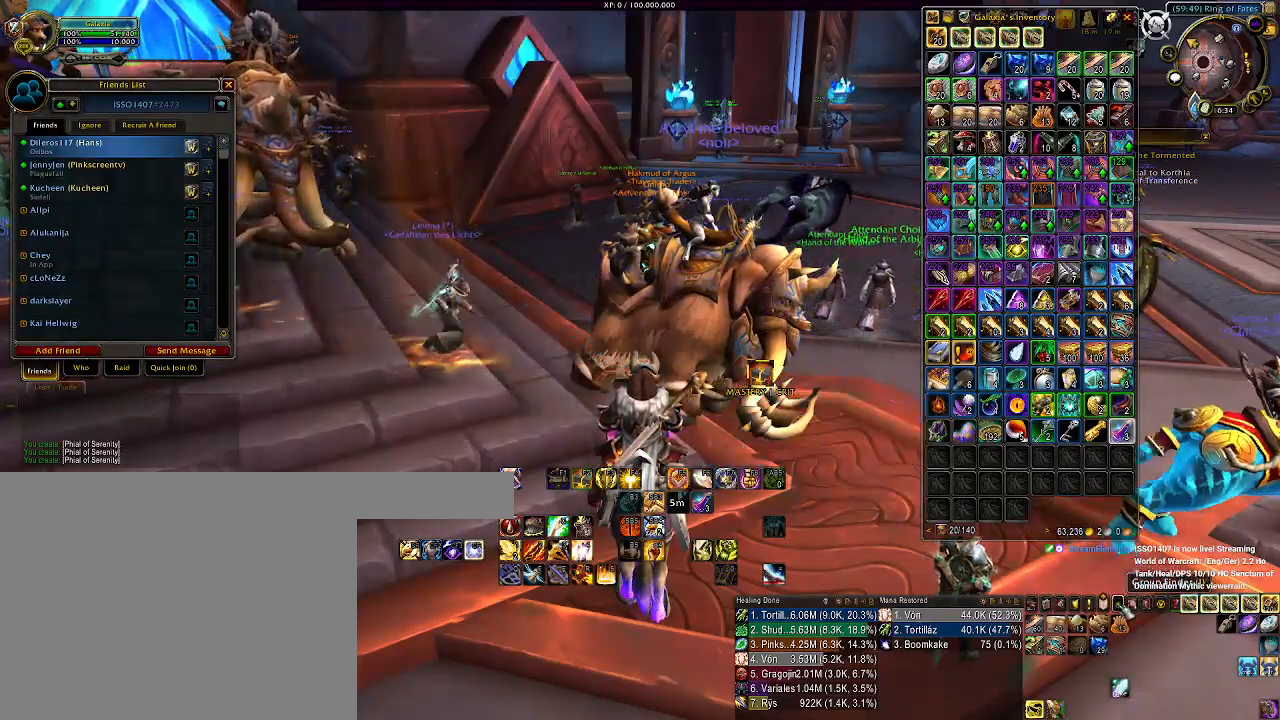
{"keys": [], "mouse": [], "events": []}
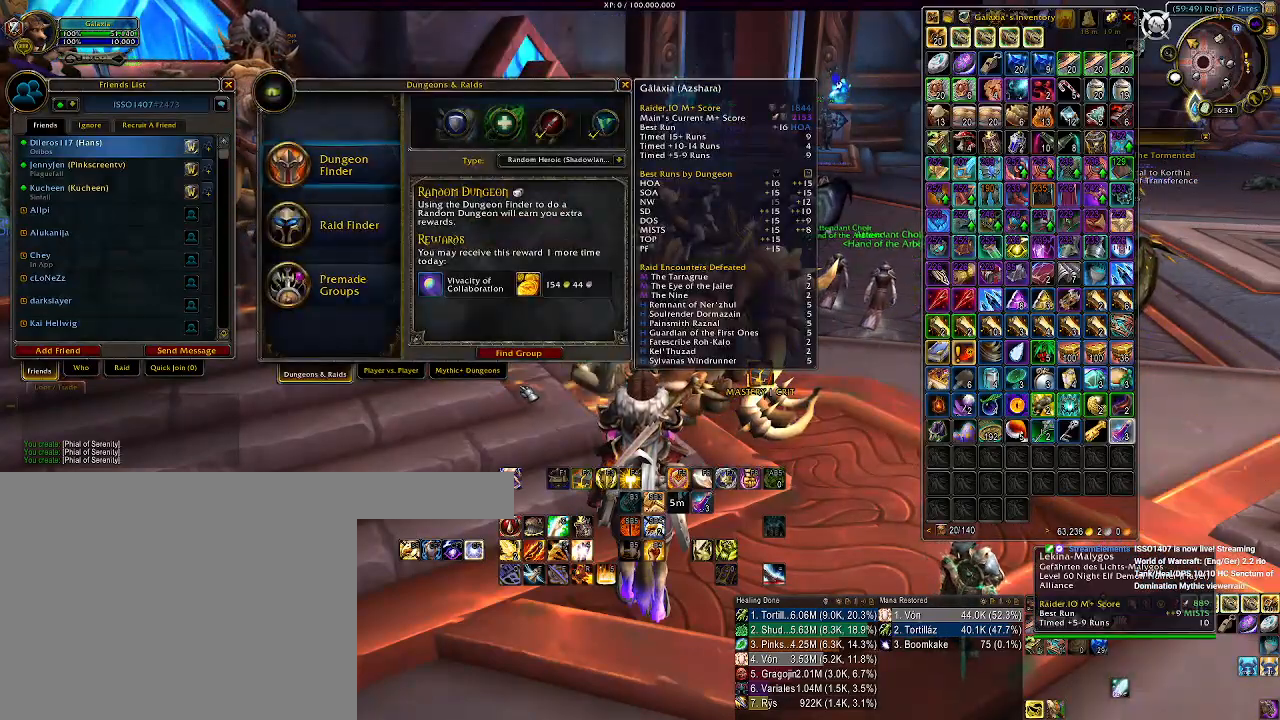
{"keys": [], "mouse": [], "events": []}
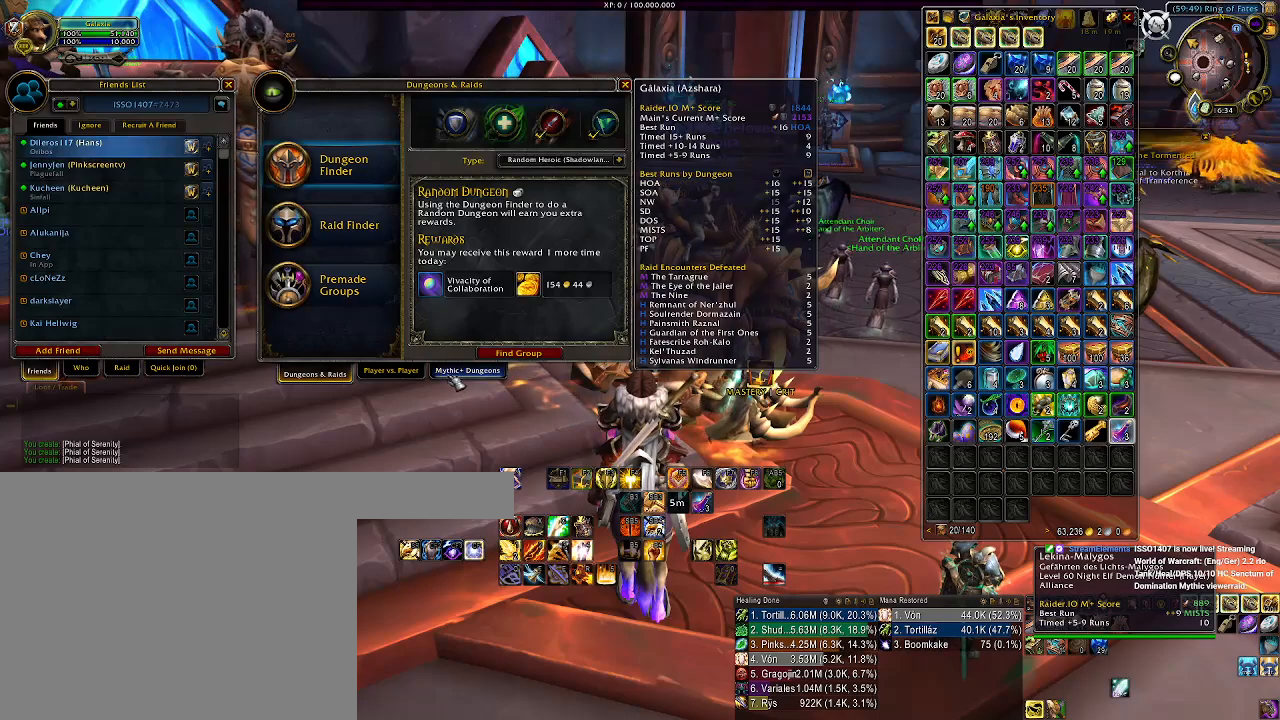
{"keys": [], "mouse": [], "events": []}
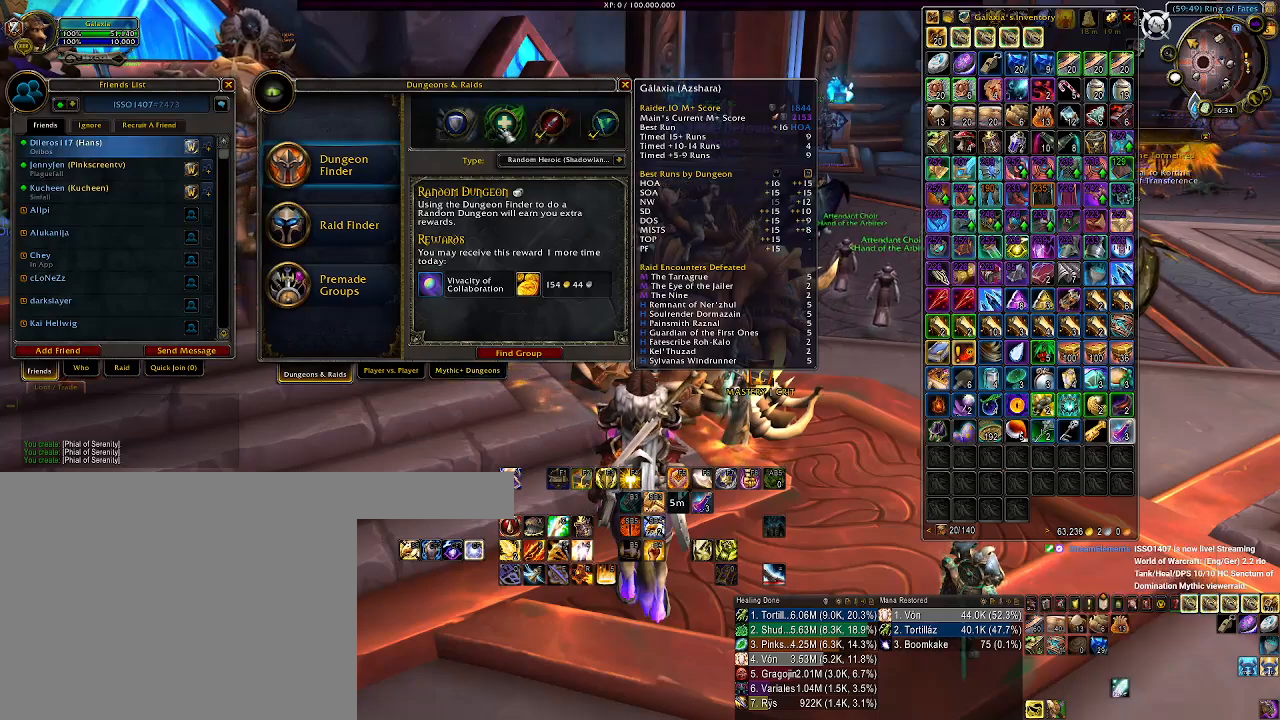
{"keys": [], "mouse": [], "events": []}
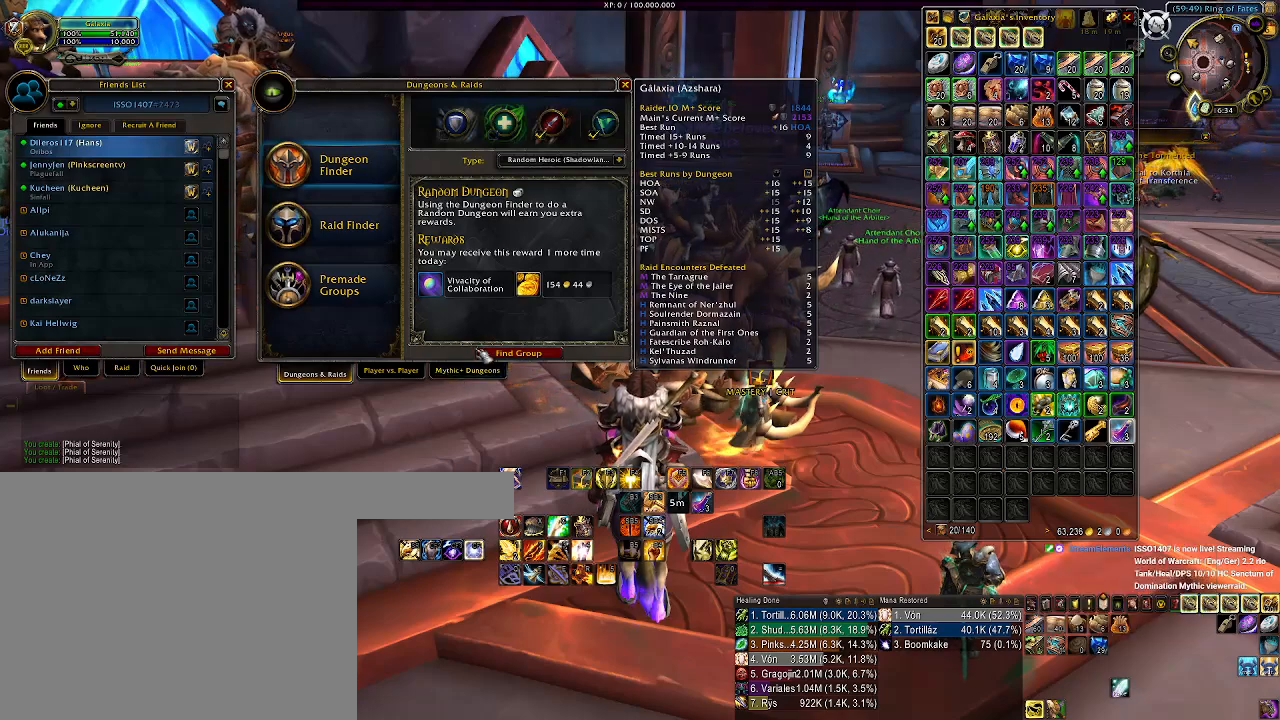
{"keys": [], "mouse": ["left"], "events": [[417, "mouse_left", "down"]]}
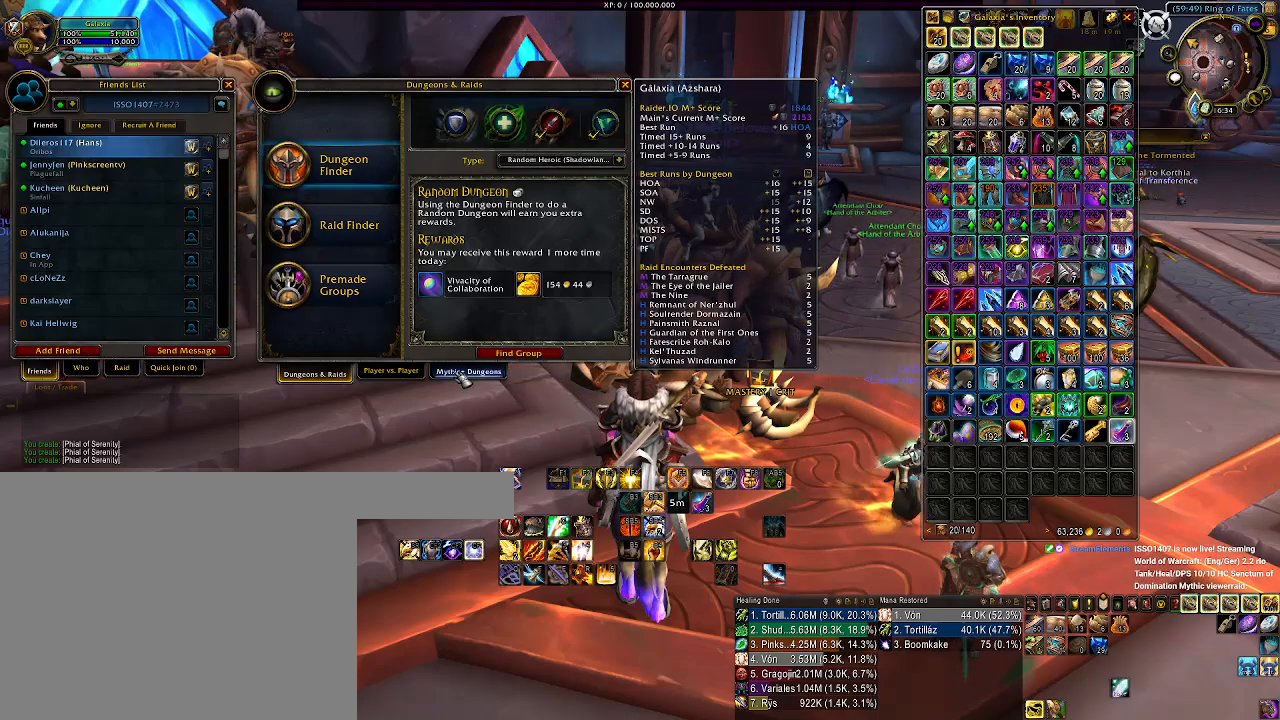
{"keys": [], "mouse": [], "events": [[17, "mouse_left", "up"]]}